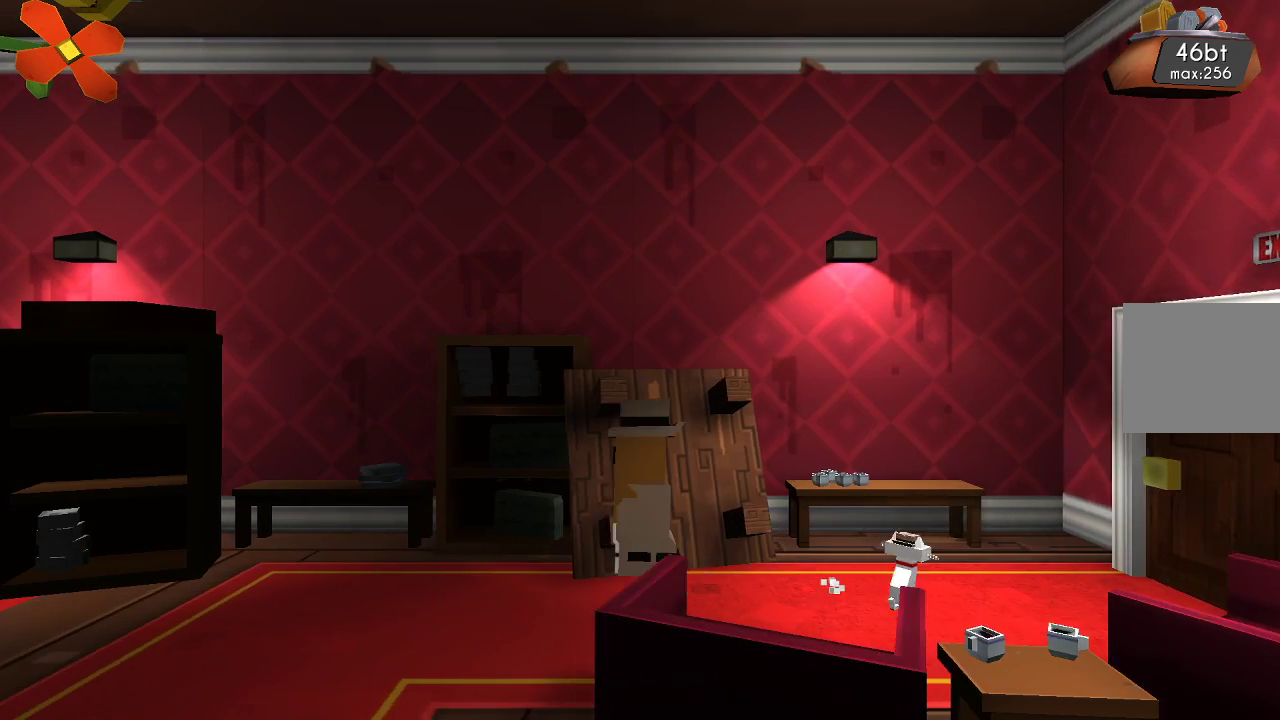
Gameplay with a controller (PlayStation layout); each line is a JSON object with the inputs held at the frame after it. "events" lists button and stick changes between this image and that frame as [ms after this image, input, new state], when the widget could be followed in between. Not read: R1.
{"buttons": ["L1"], "left_stick": "left", "right_stick": "center", "events": [[300, "L1", "down"]]}
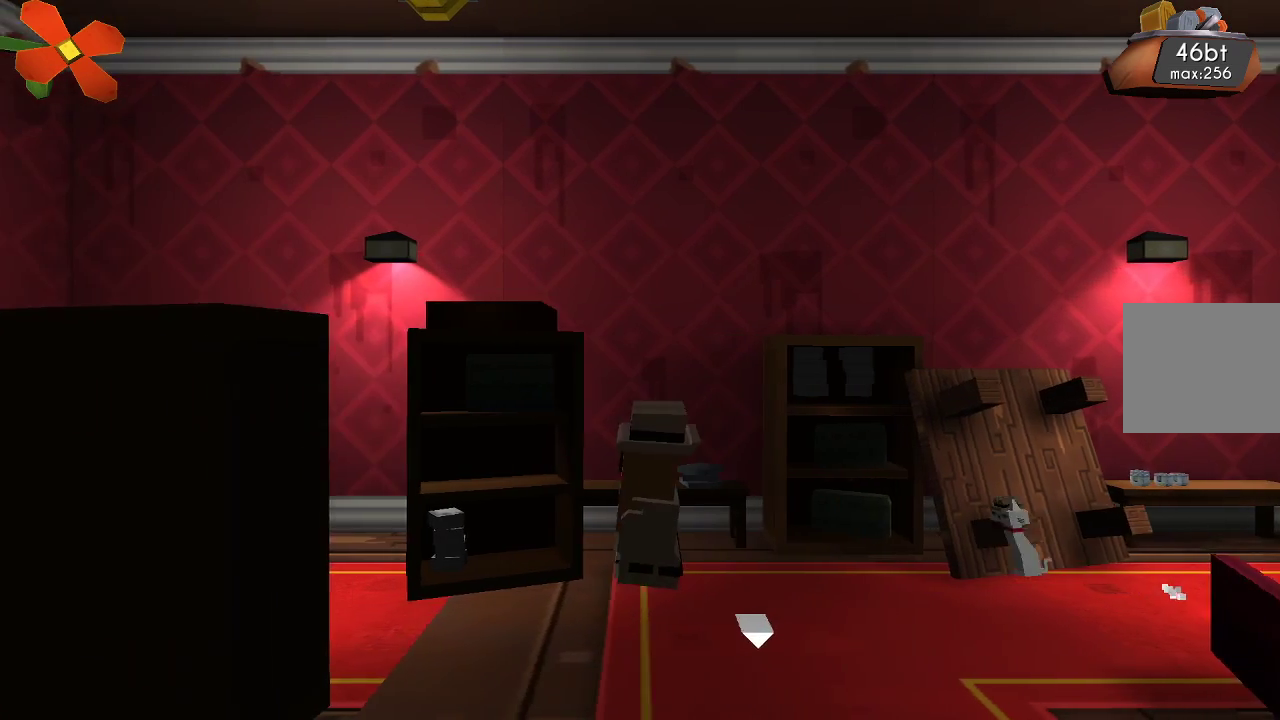
{"buttons": [], "left_stick": "left", "right_stick": "center", "events": [[300, "L1", "up"]]}
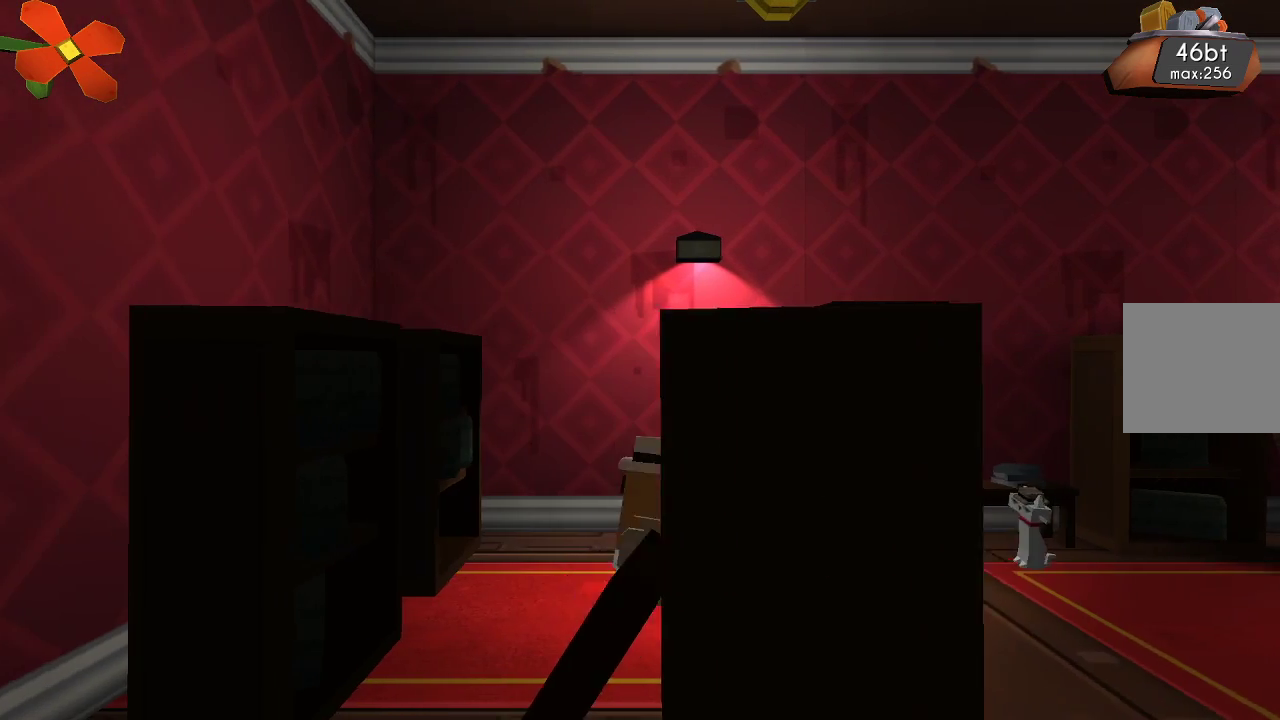
{"buttons": [], "left_stick": "left", "right_stick": "center", "events": []}
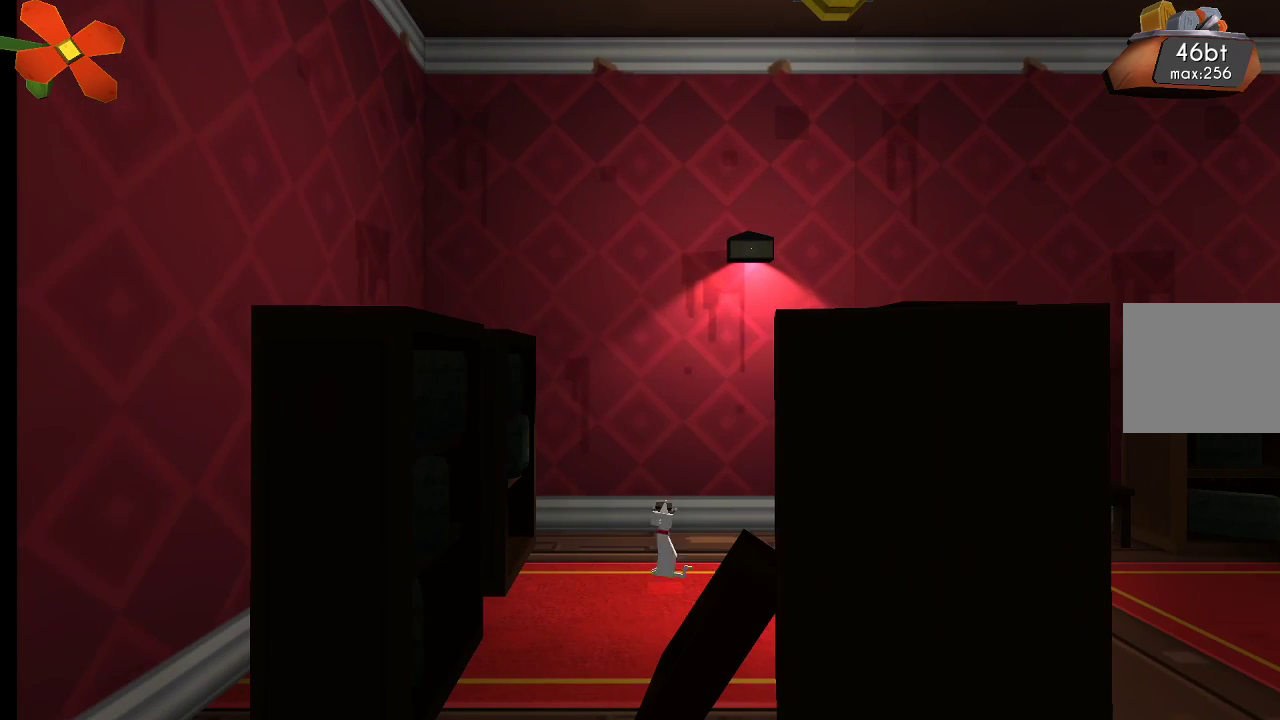
{"buttons": [], "left_stick": "right", "right_stick": "center", "events": [[67, "left_stick", "right"]]}
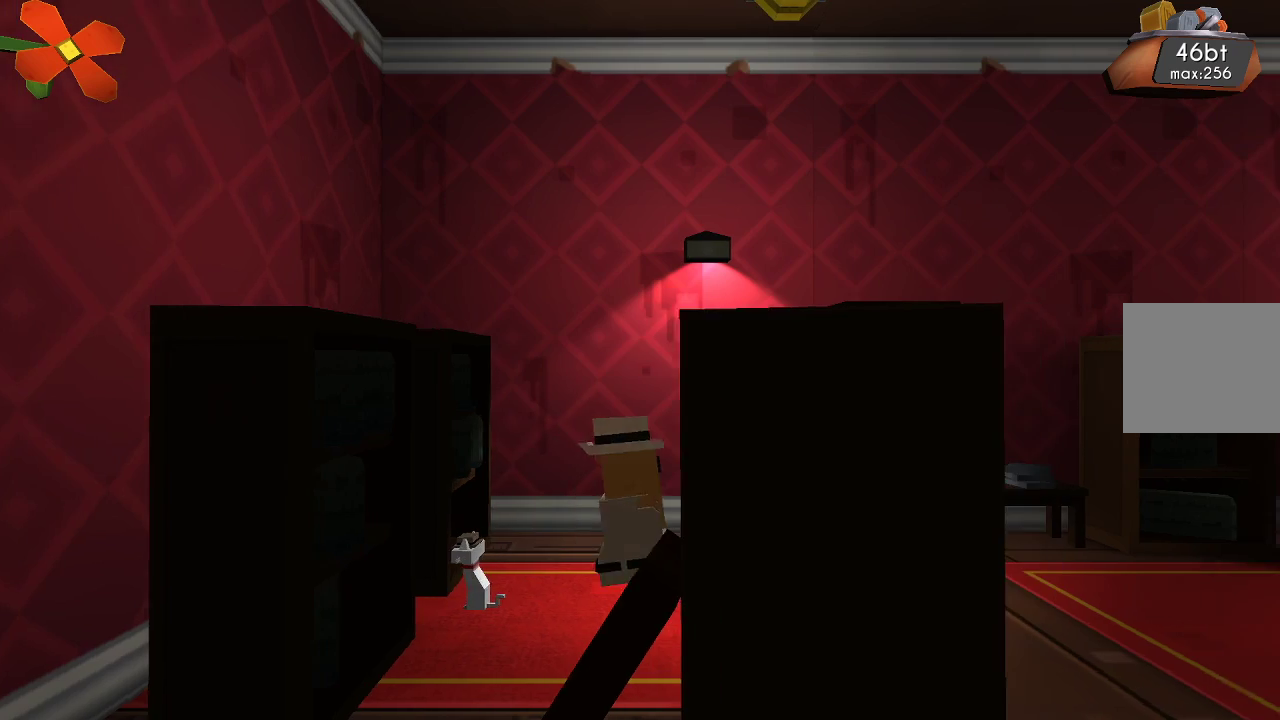
{"buttons": ["CROSS"], "left_stick": "left", "right_stick": "center", "events": [[100, "left_stick", "left"], [167, "CROSS", "down"]]}
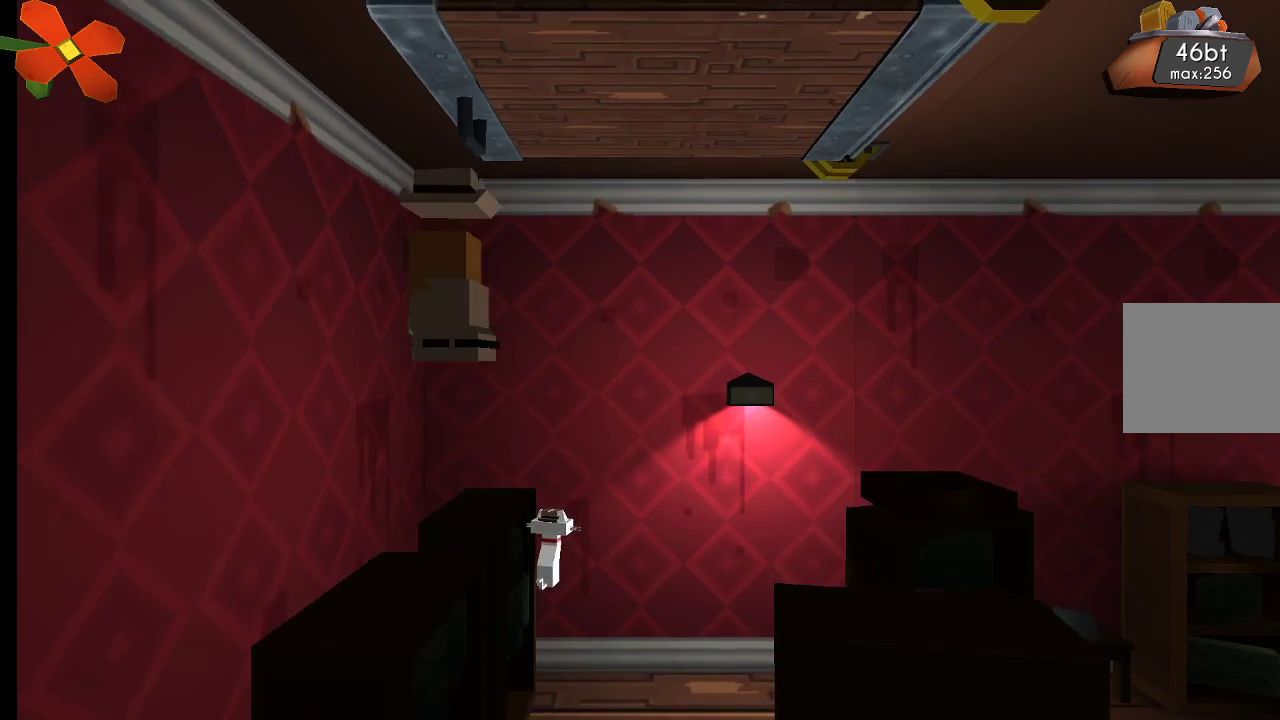
{"buttons": [], "left_stick": "left", "right_stick": "center", "events": [[133, "CROSS", "up"]]}
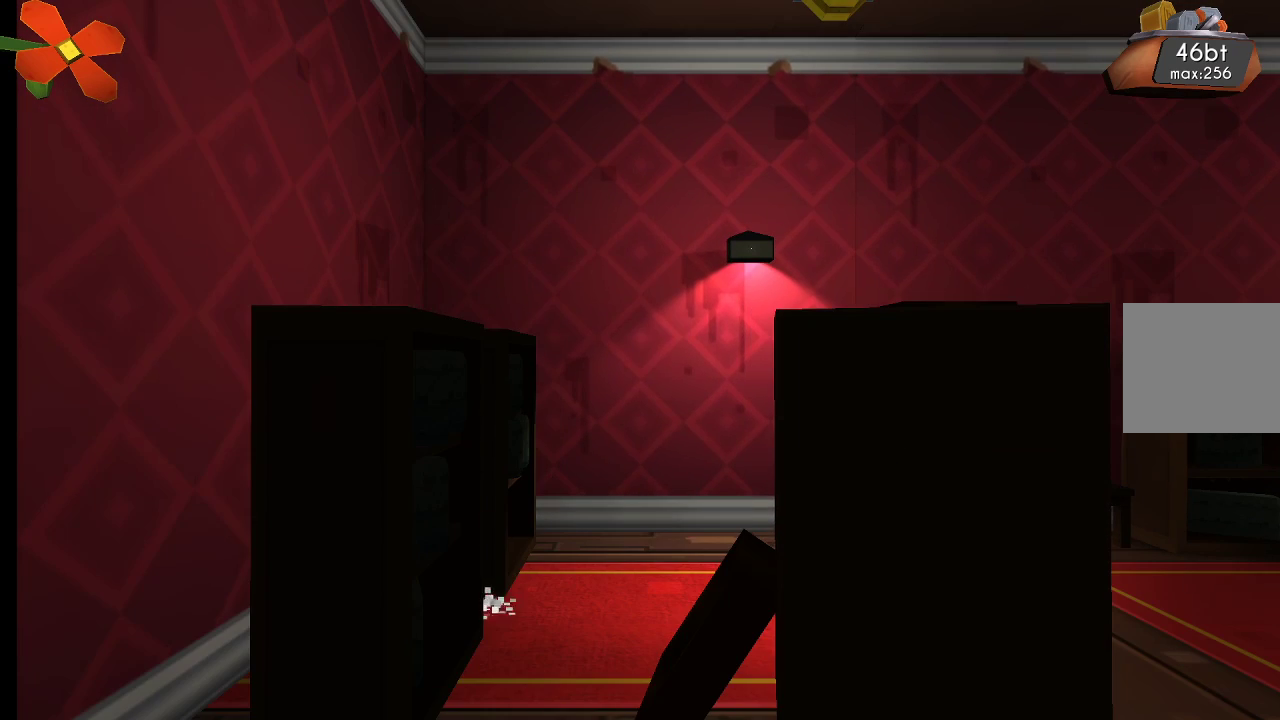
{"buttons": [], "left_stick": "right", "right_stick": "center", "events": [[233, "left_stick", "right"]]}
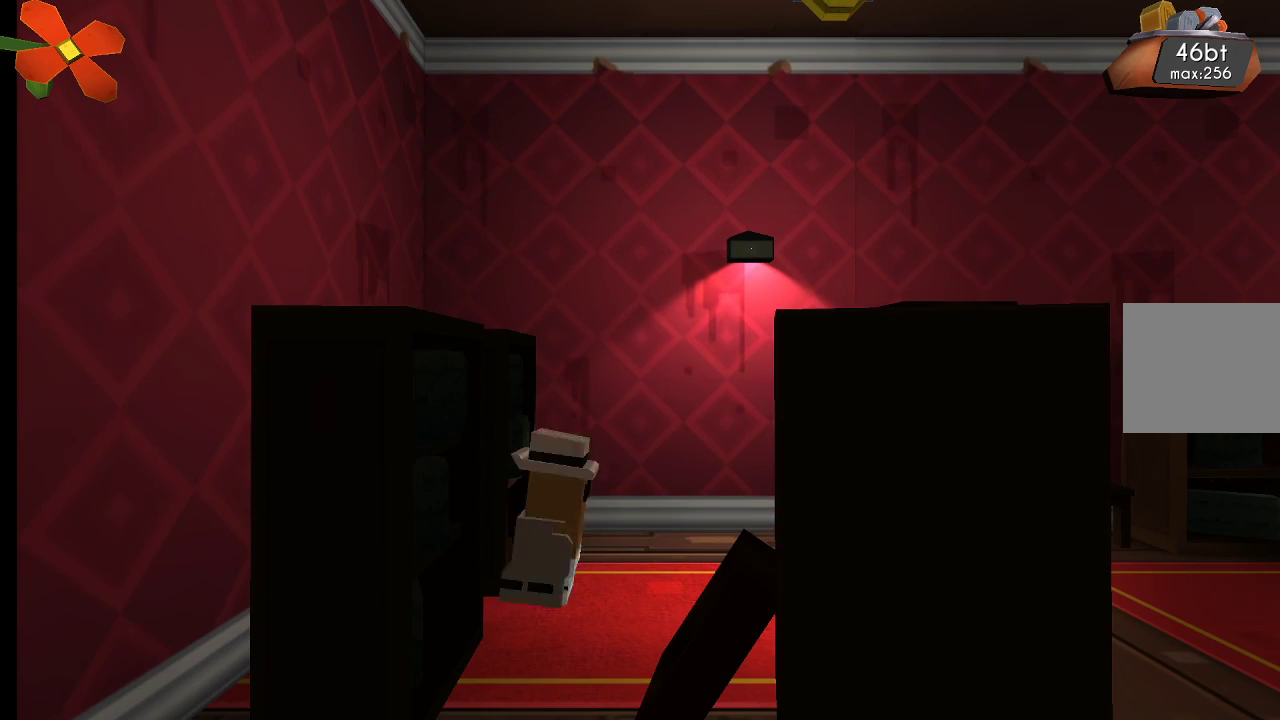
{"buttons": ["L1"], "left_stick": "right", "right_stick": "center", "events": [[467, "L1", "down"]]}
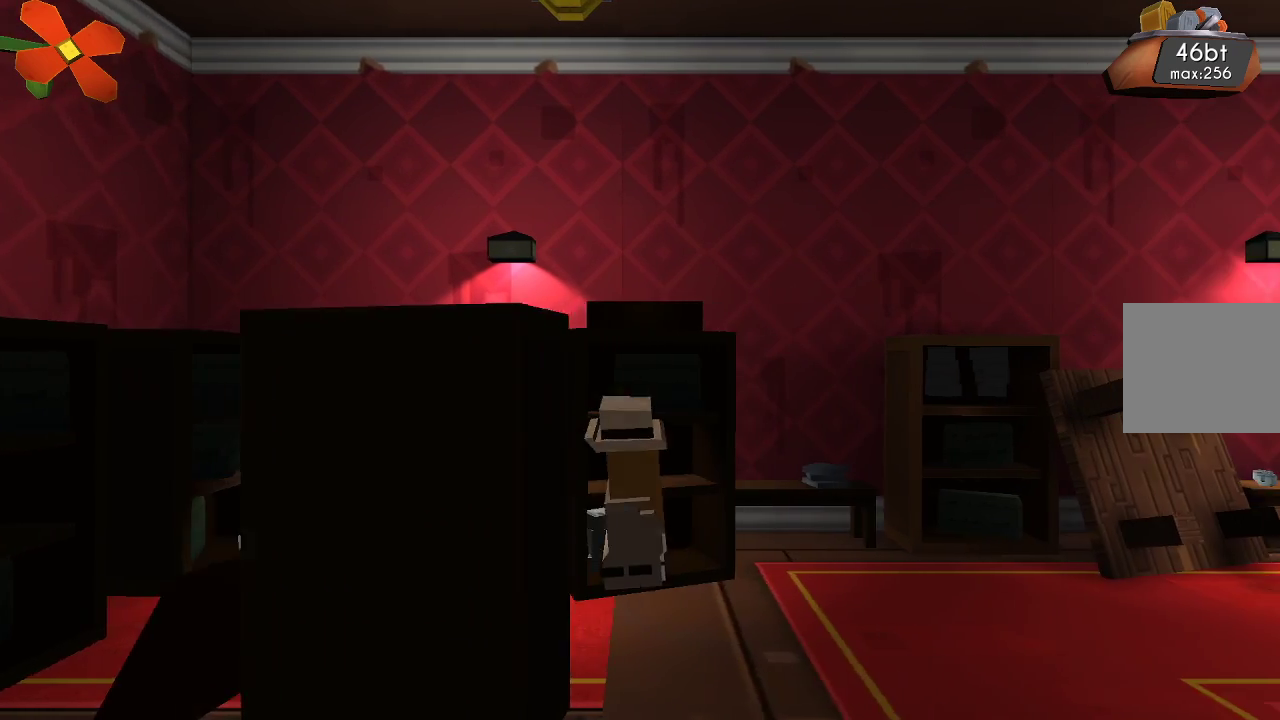
{"buttons": [], "left_stick": "right", "right_stick": "center", "events": [[400, "L1", "up"]]}
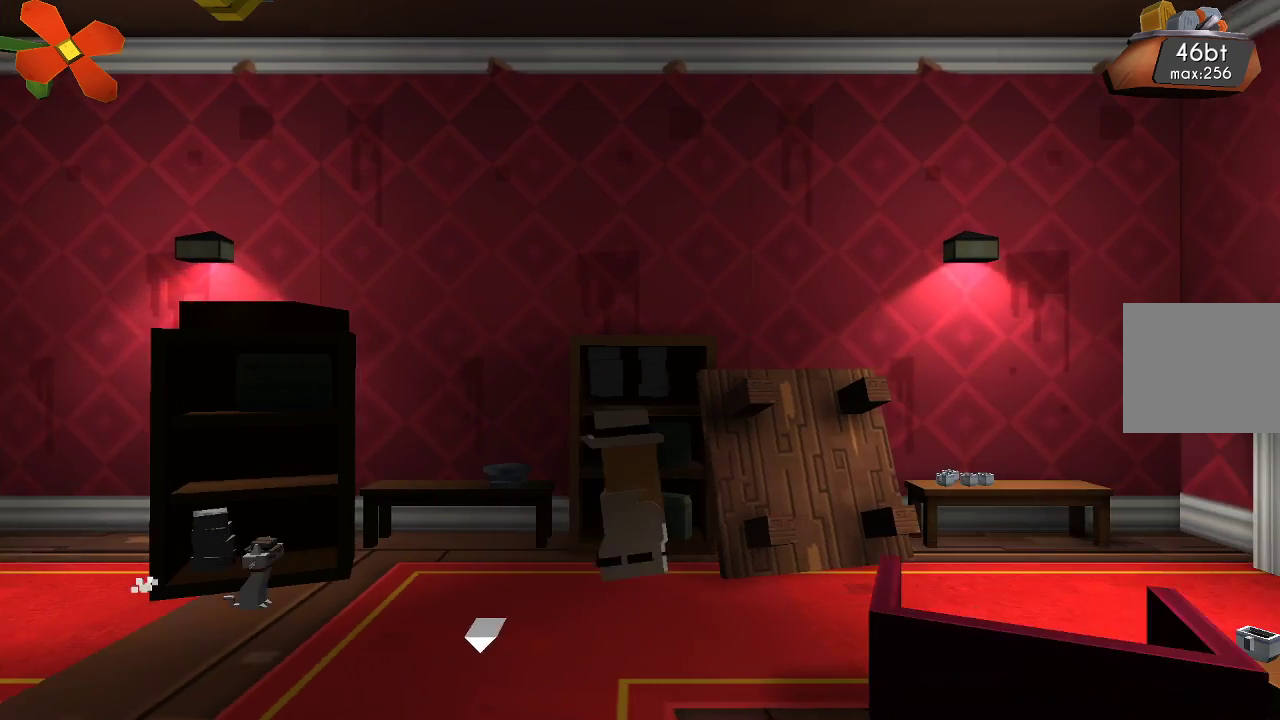
{"buttons": [], "left_stick": "right", "right_stick": "center", "events": []}
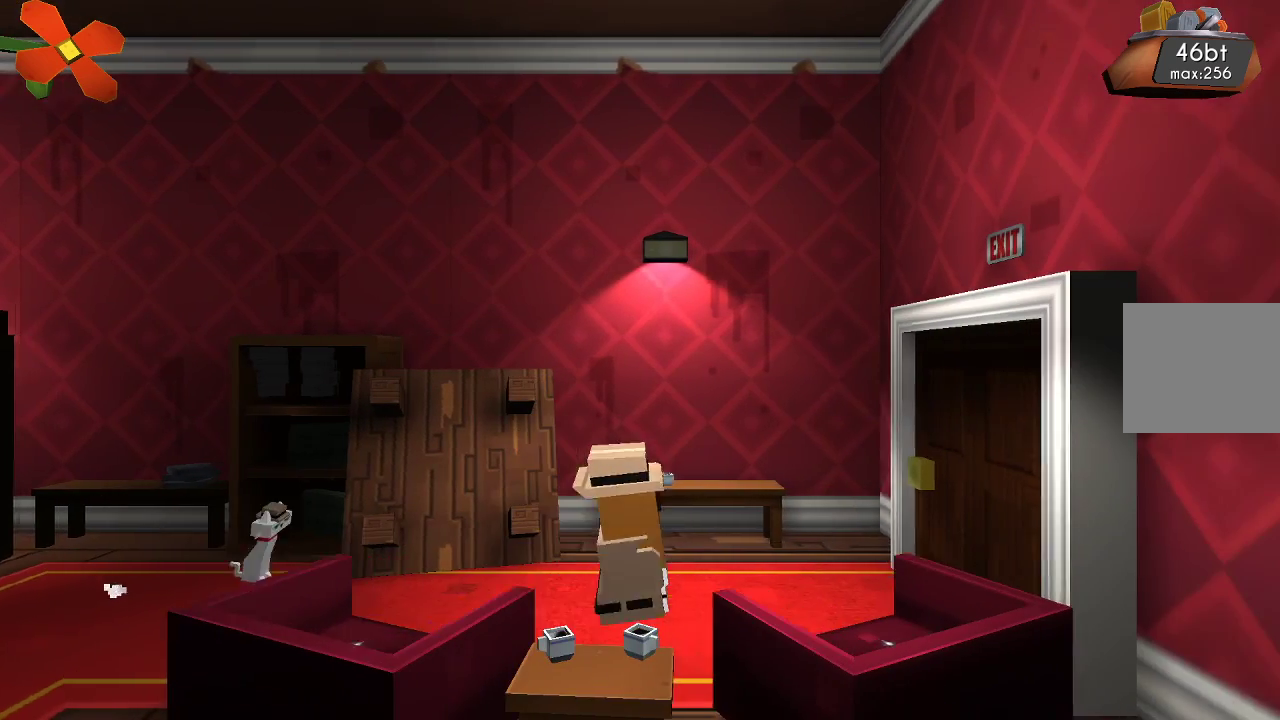
{"buttons": ["L1"], "left_stick": "right", "right_stick": "center", "events": [[33, "L1", "down"]]}
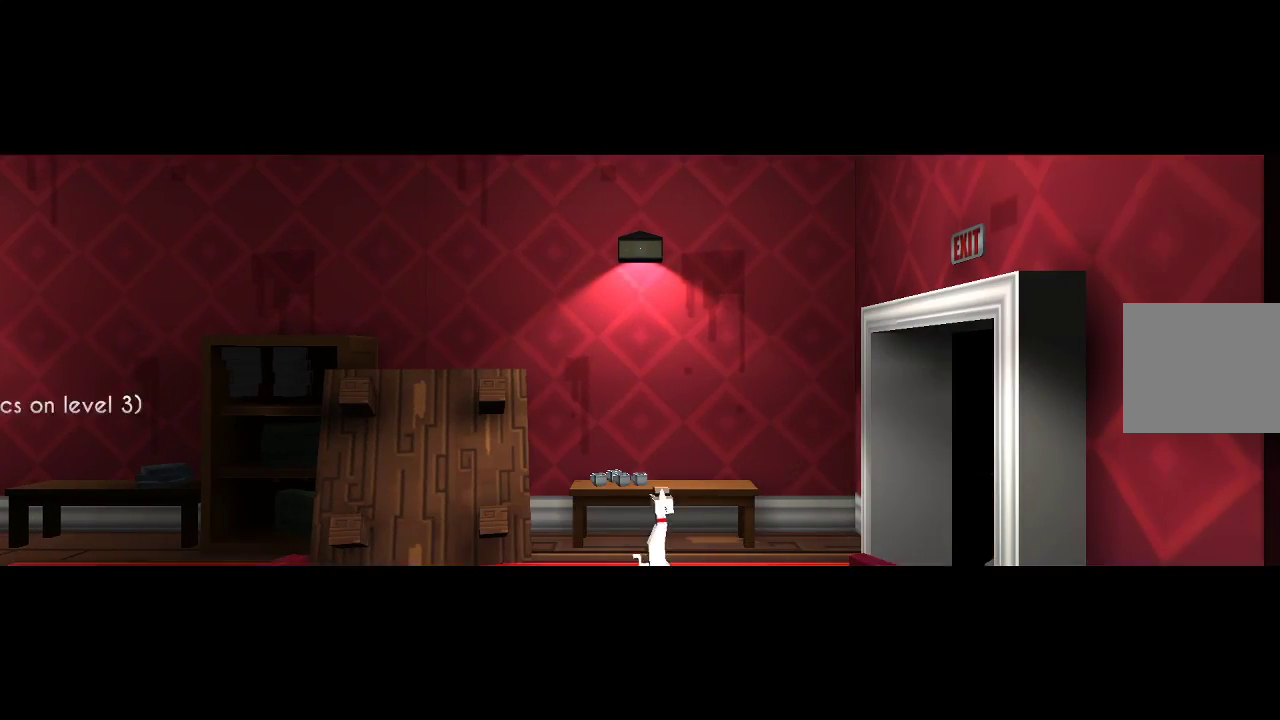
{"buttons": [], "left_stick": "center", "right_stick": "center", "events": [[100, "L1", "up"], [267, "left_stick", "center"]]}
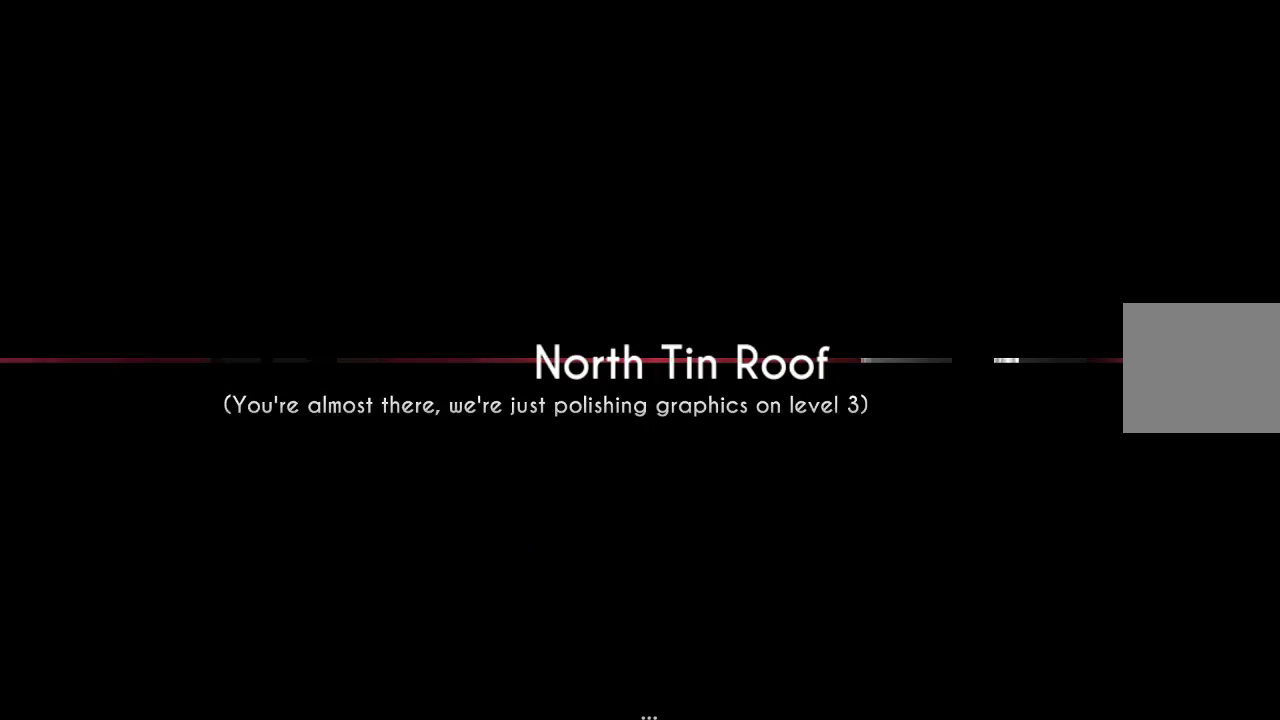
{"buttons": [], "left_stick": "center", "right_stick": "center", "events": []}
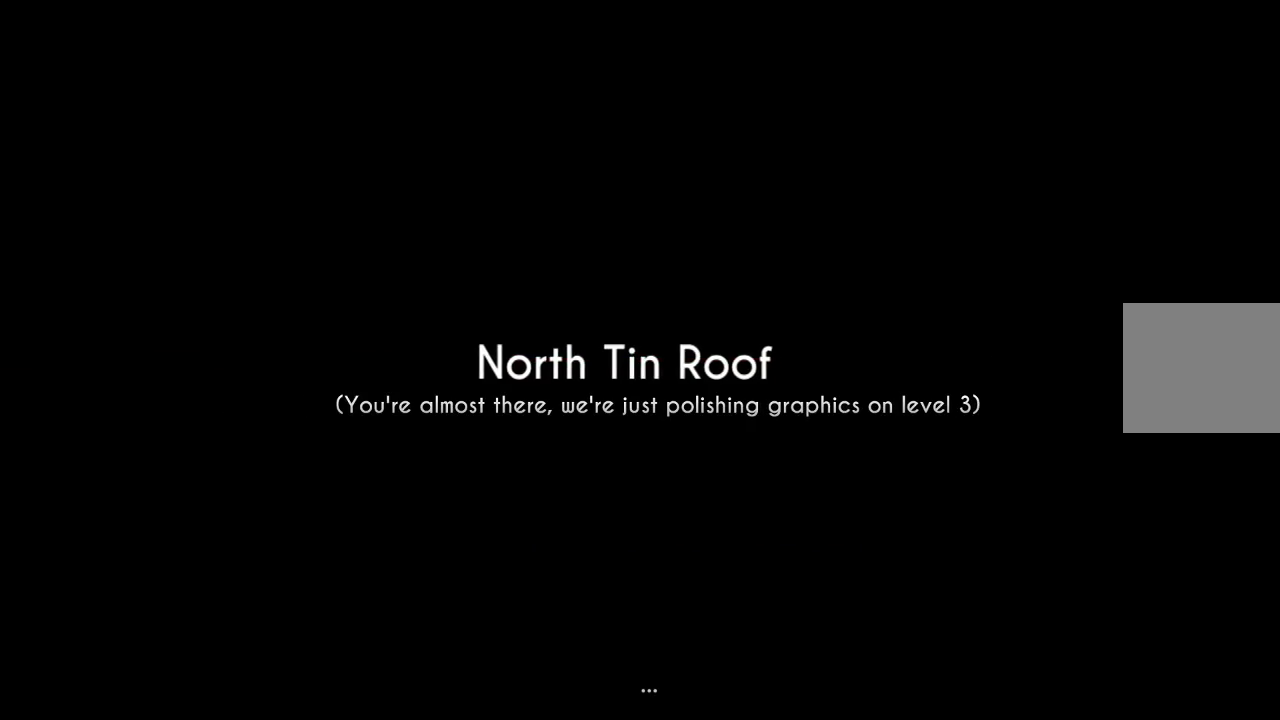
{"buttons": [], "left_stick": "left", "right_stick": "center", "events": [[467, "left_stick", "left"]]}
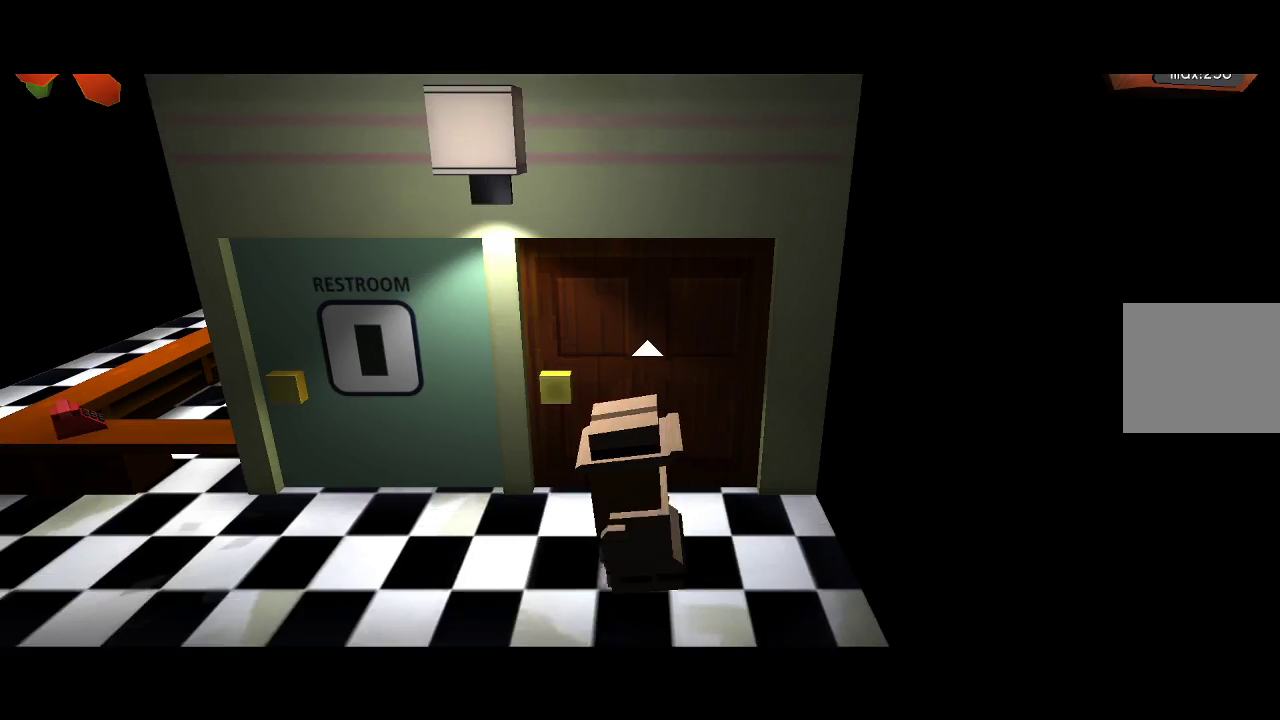
{"buttons": [], "left_stick": "left", "right_stick": "center", "events": []}
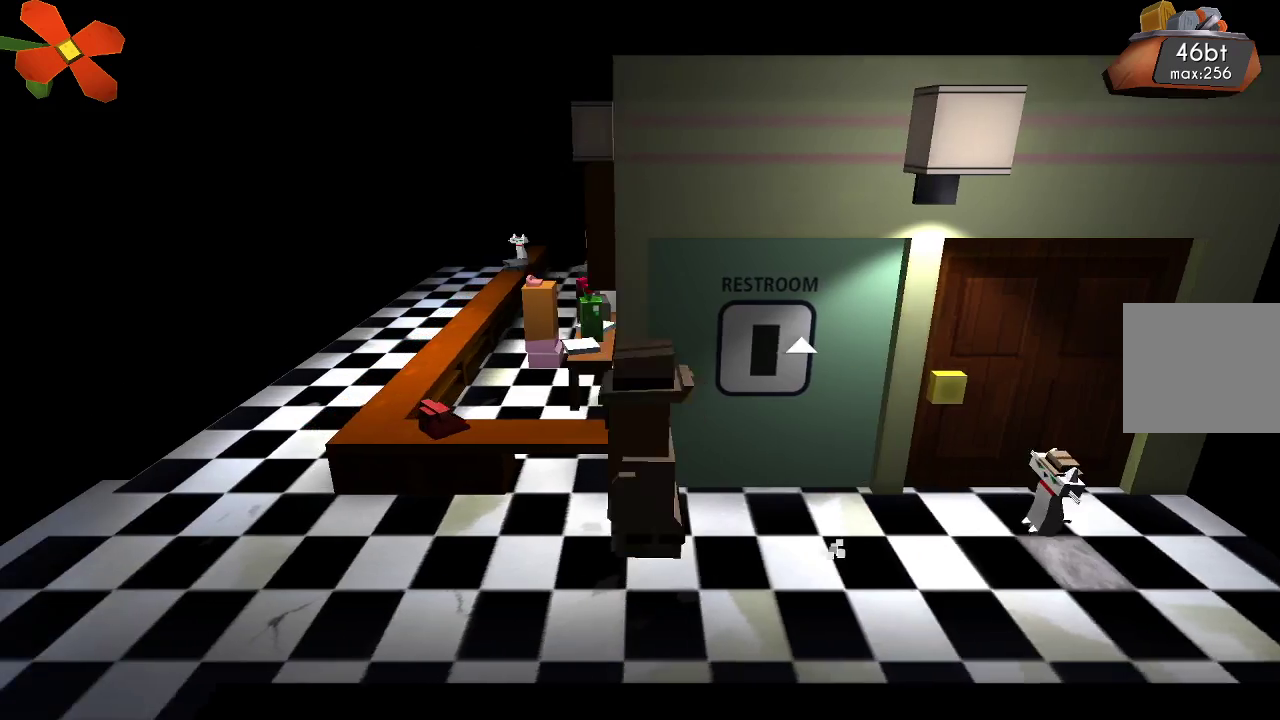
{"buttons": [], "left_stick": "left", "right_stick": "center", "events": []}
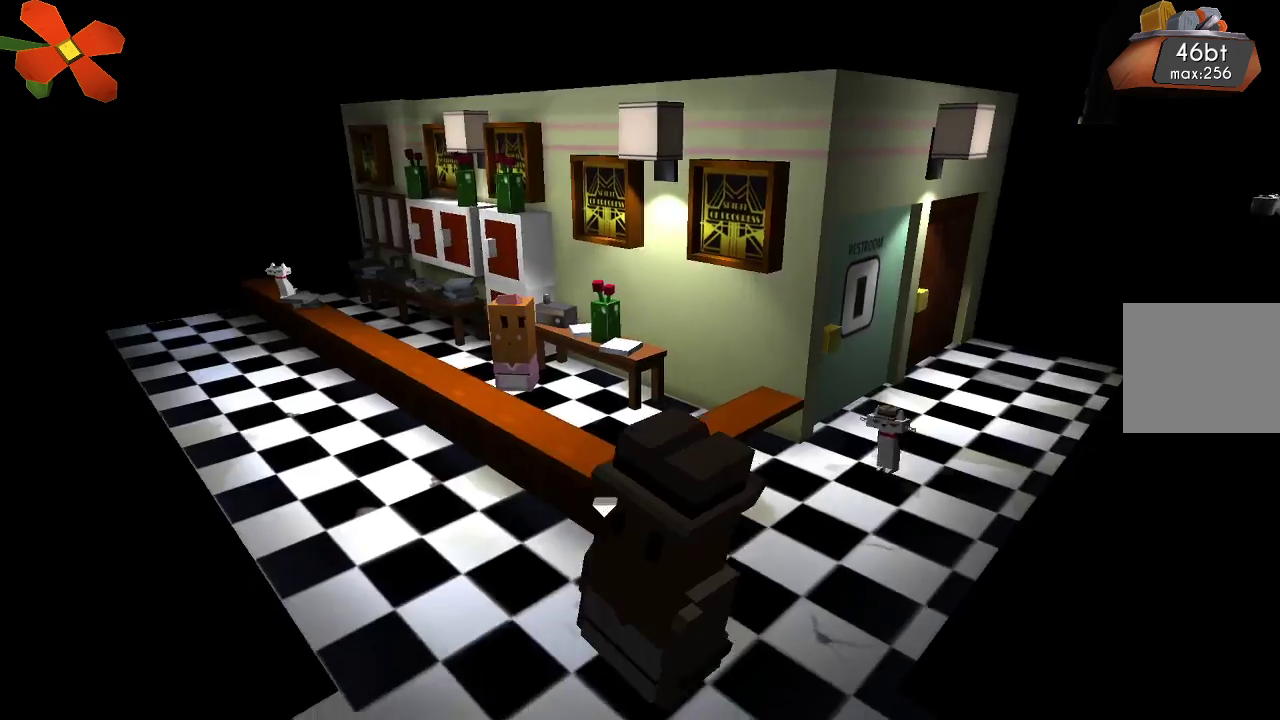
{"buttons": [], "left_stick": "left", "right_stick": "center", "events": []}
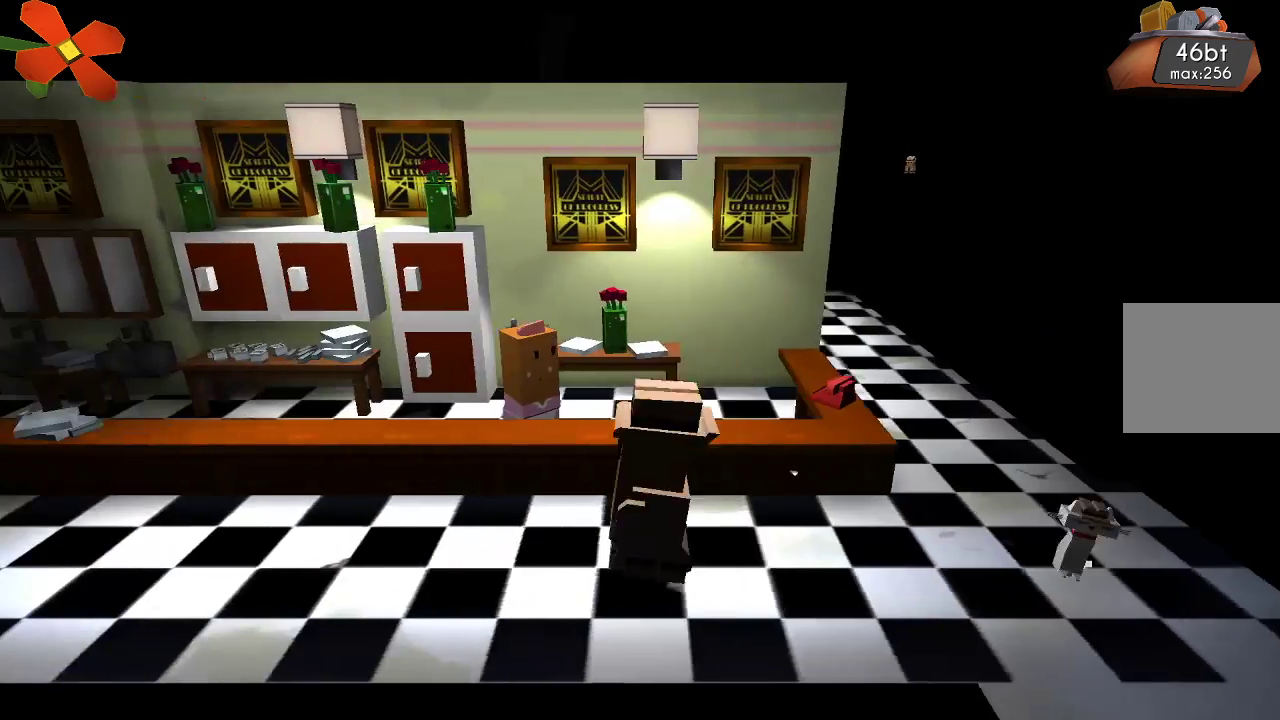
{"buttons": [], "left_stick": "left", "right_stick": "down", "events": [[500, "right_stick", "down"]]}
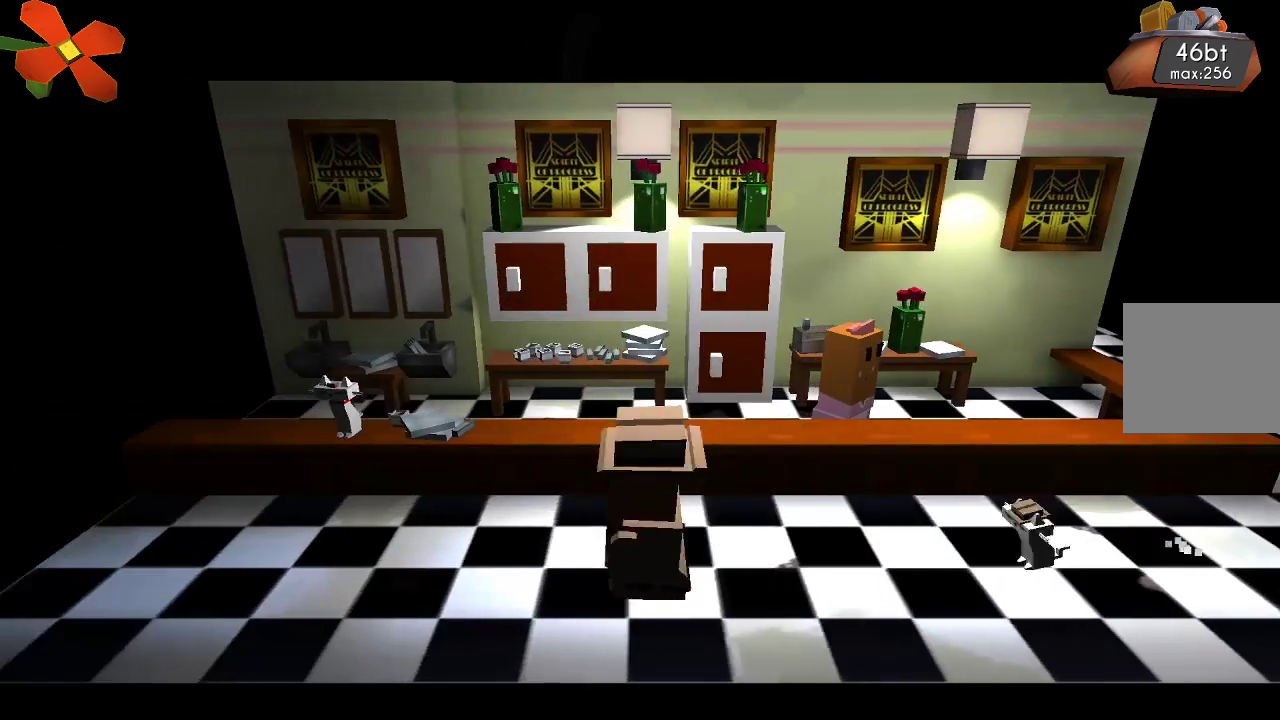
{"buttons": [], "left_stick": "center", "right_stick": "center", "events": [[33, "right_stick", "center"], [67, "left_stick", "right"], [67, "right_stick", "down"], [133, "right_stick", "center"], [433, "left_stick", "center"]]}
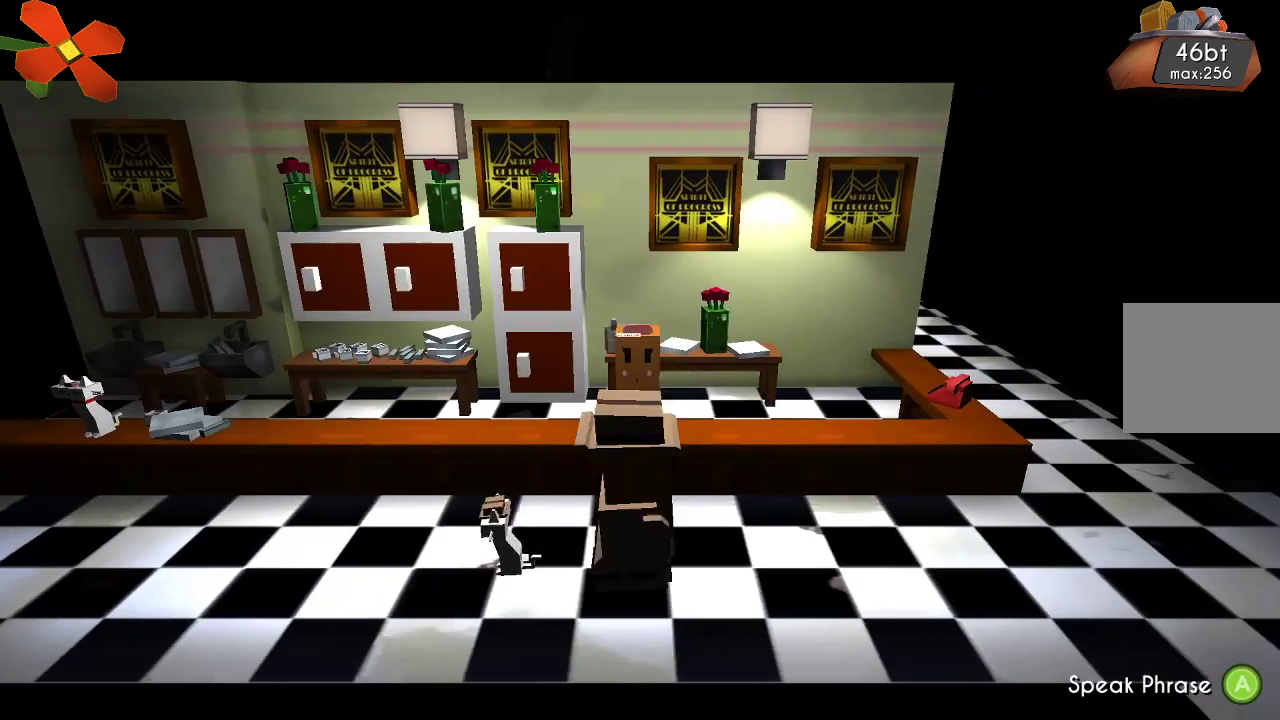
{"buttons": [], "left_stick": "center", "right_stick": "center", "events": [[33, "CIRCLE", "down"], [133, "CIRCLE", "up"]]}
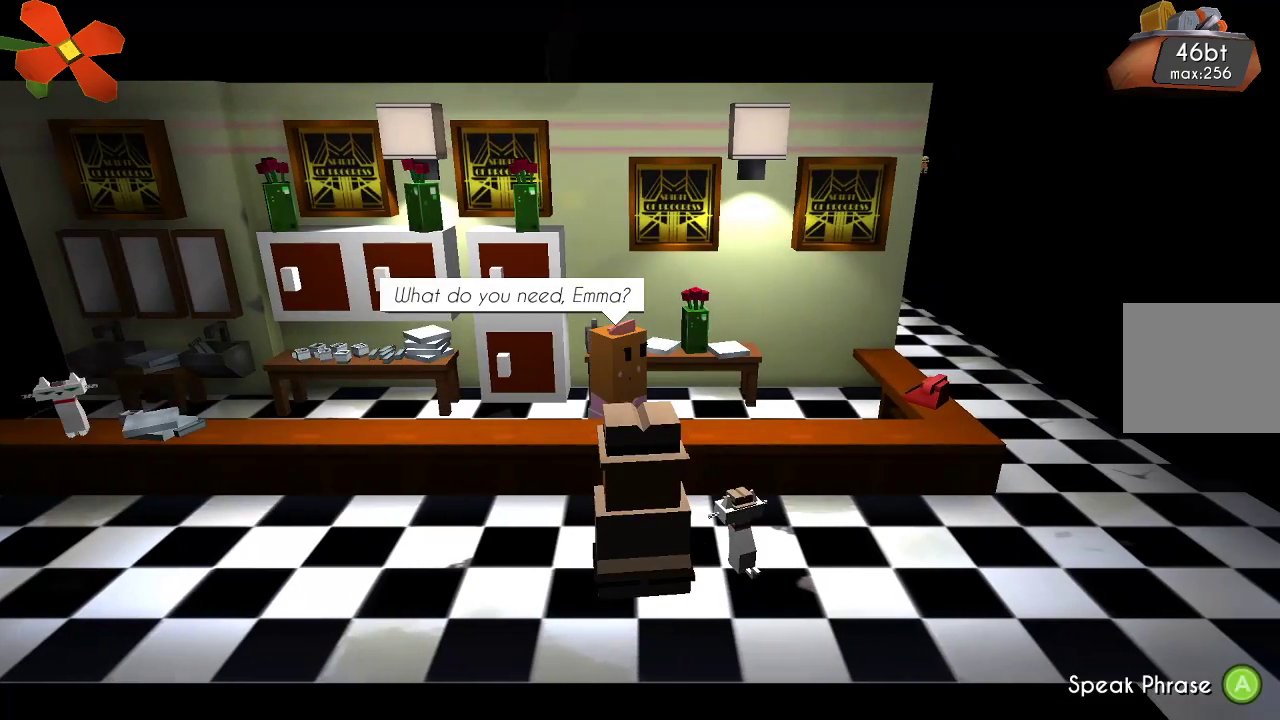
{"buttons": [], "left_stick": "center", "right_stick": "center", "events": []}
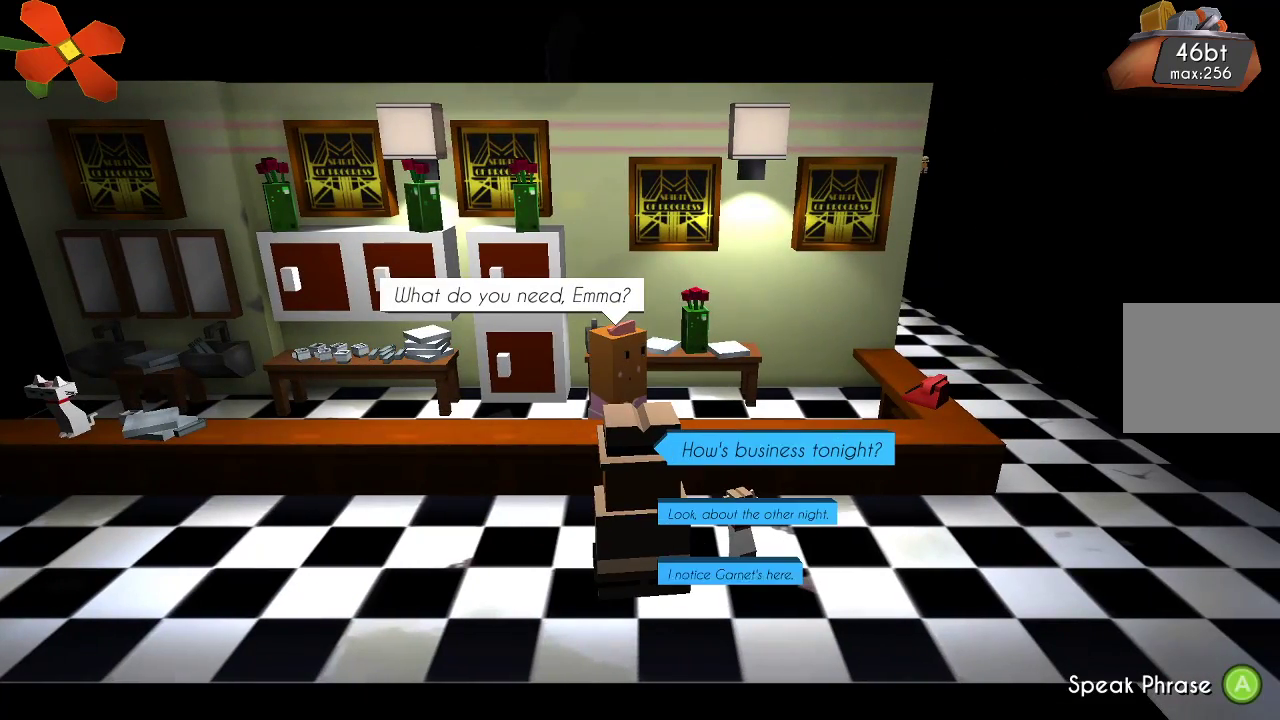
{"buttons": [], "left_stick": "center", "right_stick": "center", "events": []}
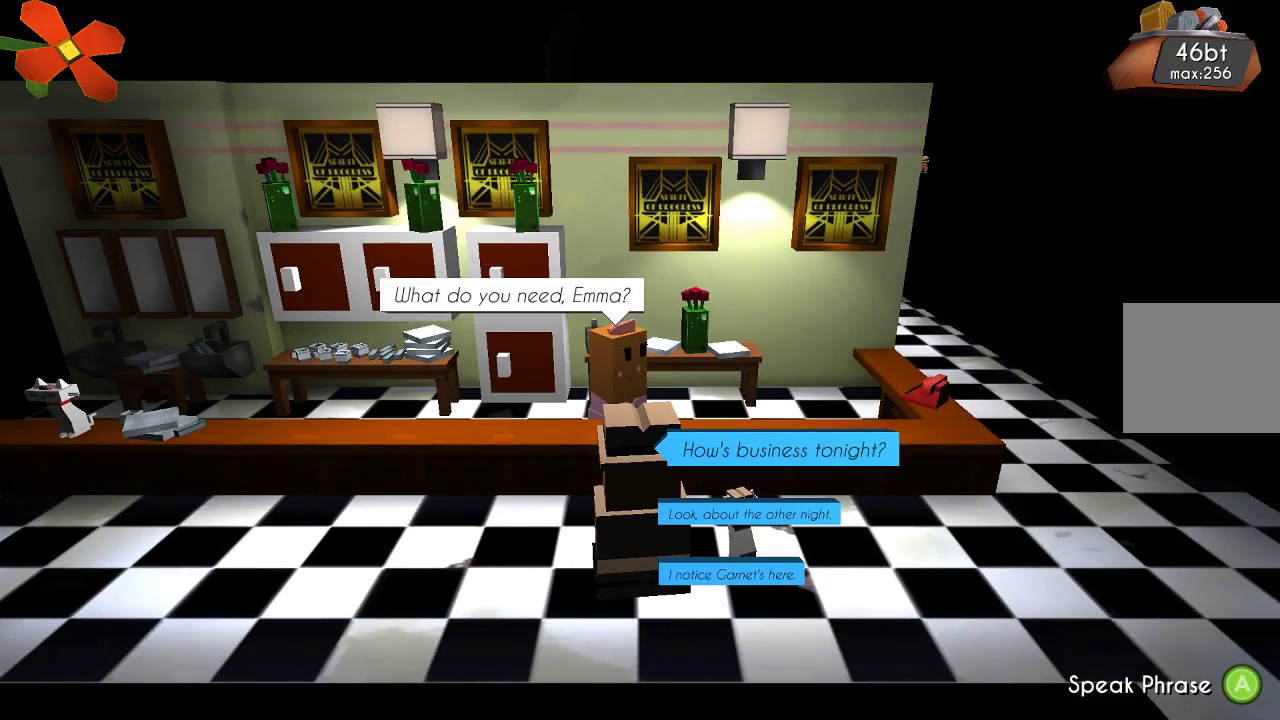
{"buttons": [], "left_stick": "center", "right_stick": "center", "events": []}
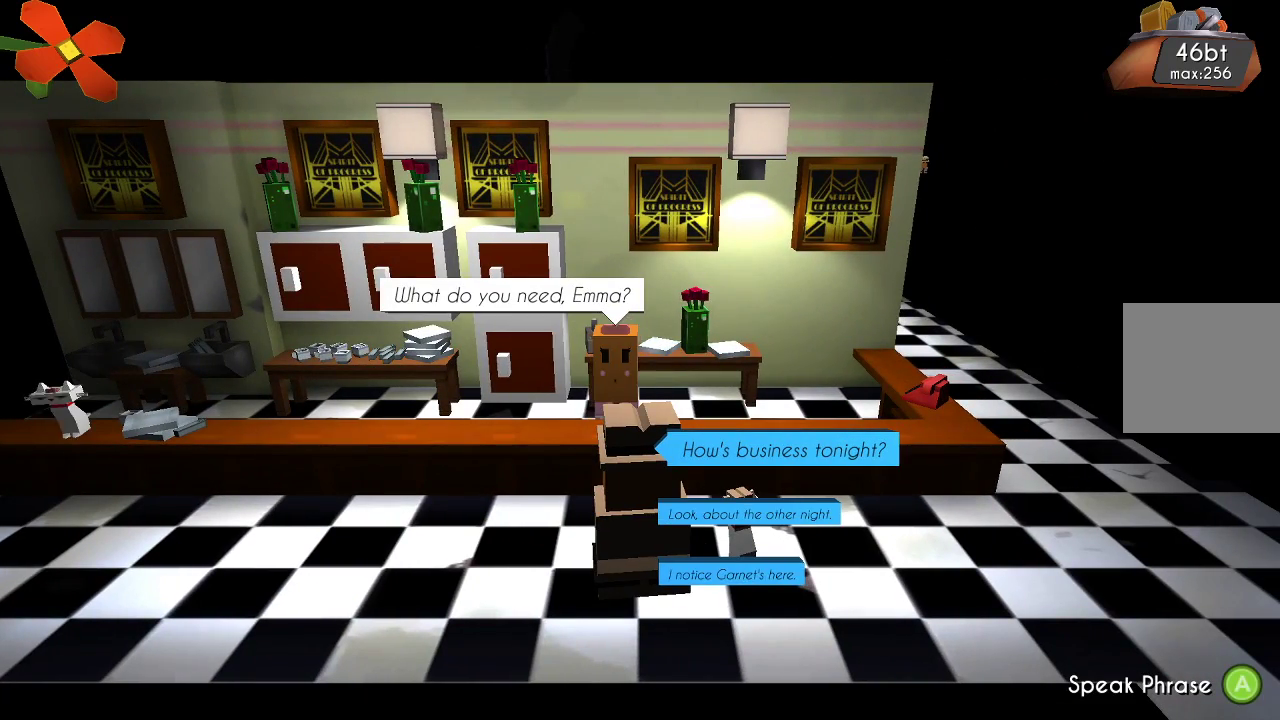
{"buttons": [], "left_stick": "center", "right_stick": "center", "events": []}
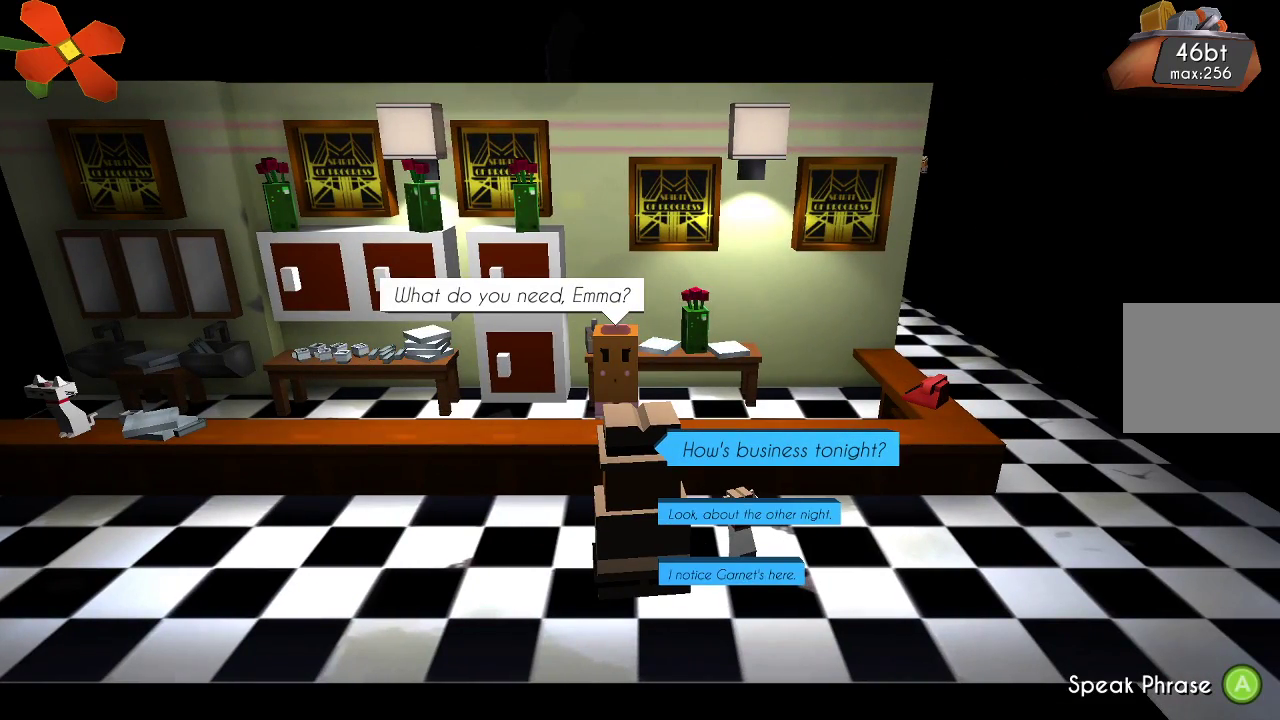
{"buttons": [], "left_stick": "center", "right_stick": "center", "events": []}
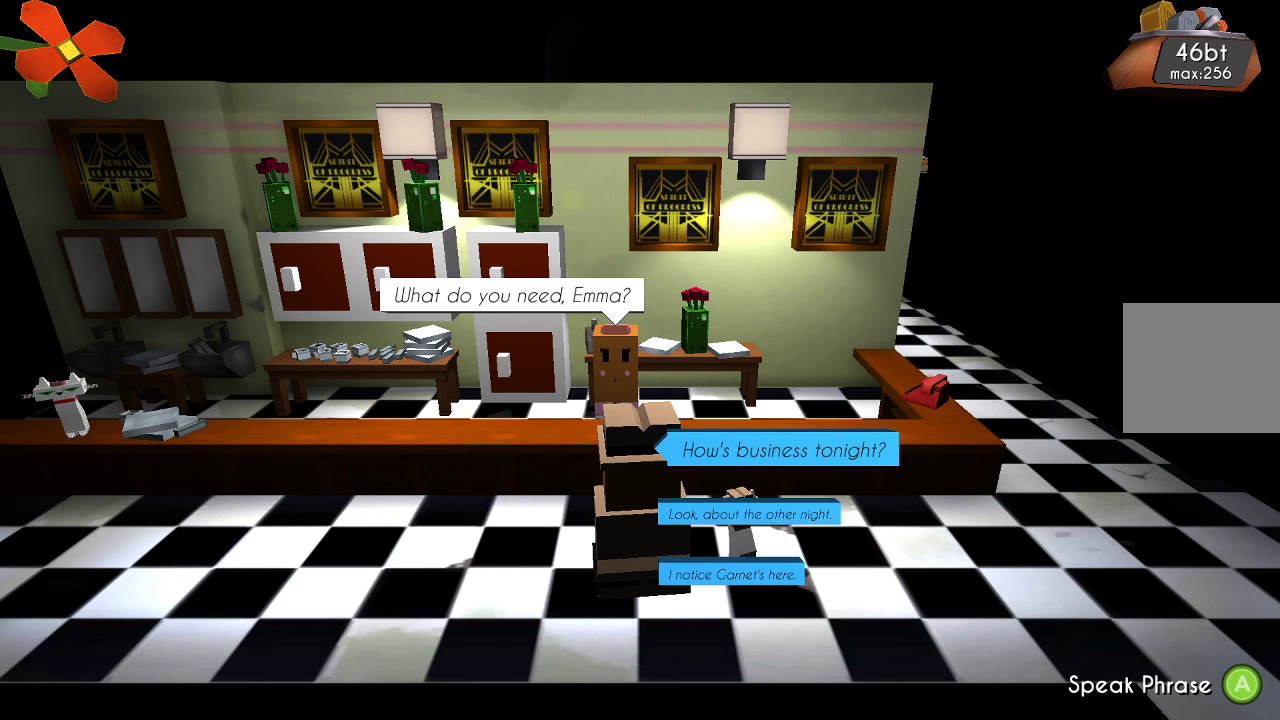
{"buttons": [], "left_stick": "center", "right_stick": "center", "events": [[200, "left_stick", "down"], [333, "left_stick", "center"]]}
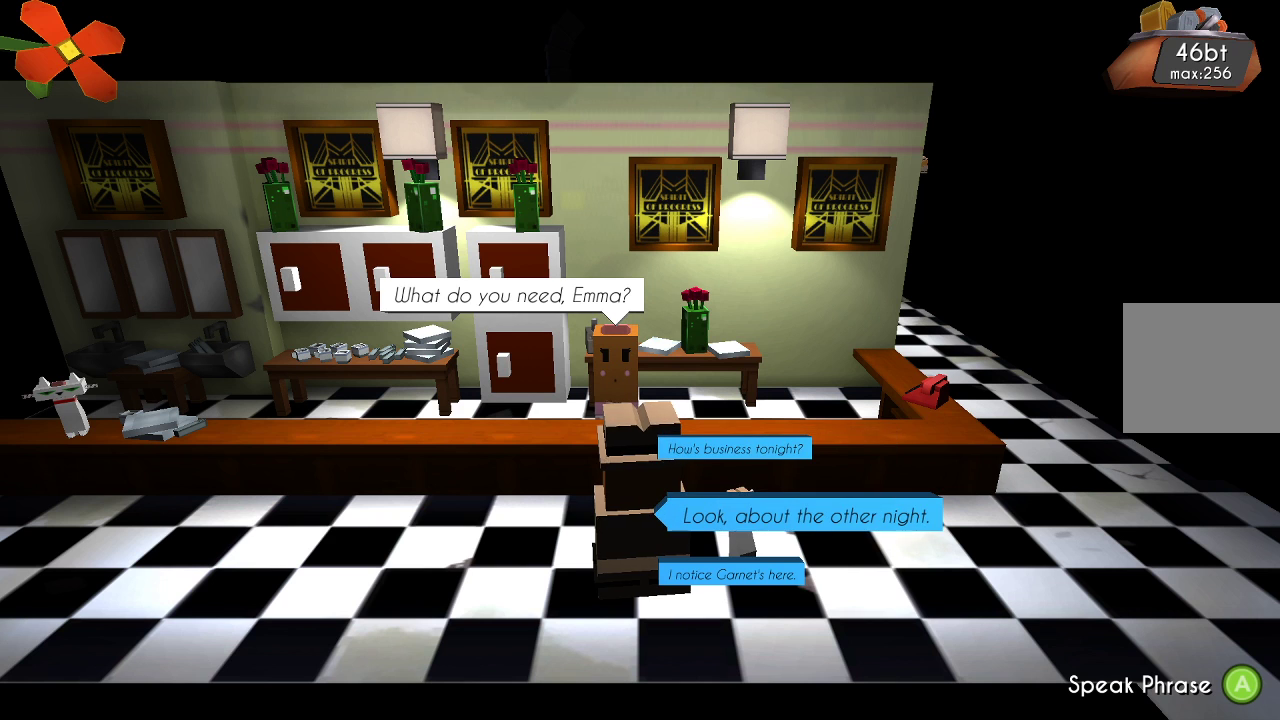
{"buttons": [], "left_stick": "down", "right_stick": "center", "events": [[467, "left_stick", "down"]]}
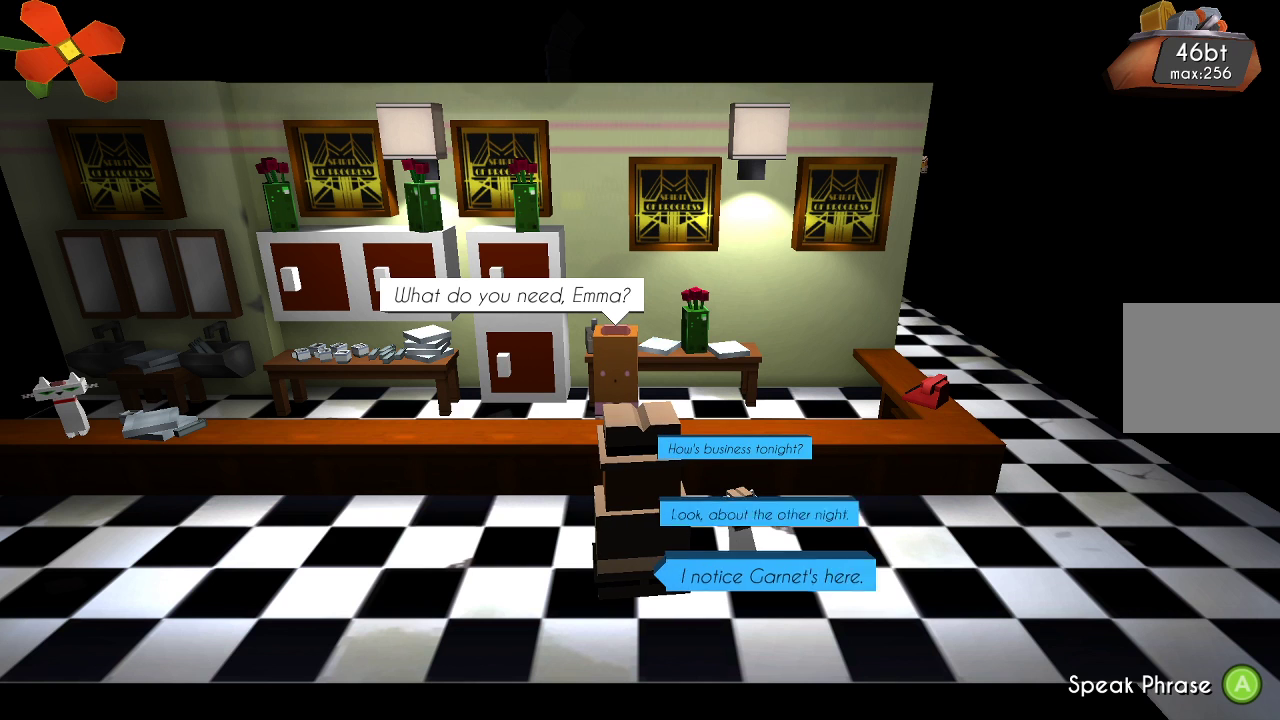
{"buttons": [], "left_stick": "center", "right_stick": "center", "events": [[67, "left_stick", "center"]]}
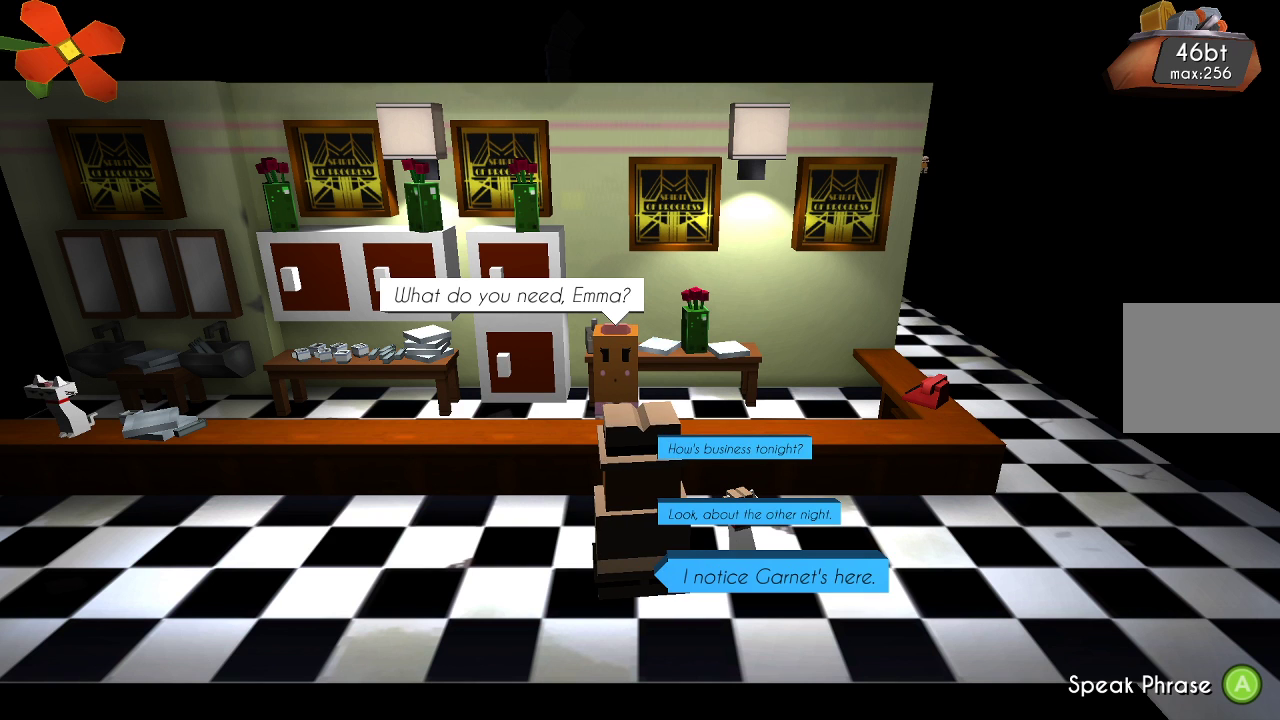
{"buttons": [], "left_stick": "center", "right_stick": "center", "events": [[167, "CROSS", "down"], [300, "CROSS", "up"]]}